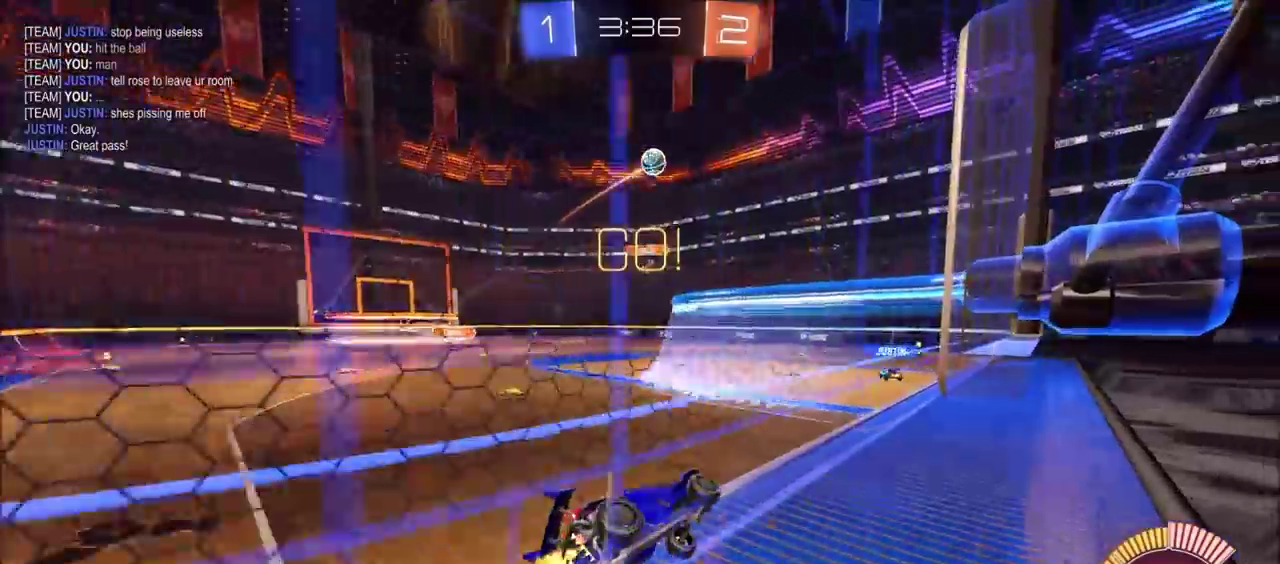
Gameplay with a controller (PlayStation layout); each line is a JSON object with the inputs held at the frame after it. "events" lists button and stick changes between this image and that frame as [ms after this image, input, new state], when the widget could be followed in between. Not read: L1 L3 R1 R3.
{"buttons": ["R2"], "left_stick": "center", "right_stick": "center", "events": []}
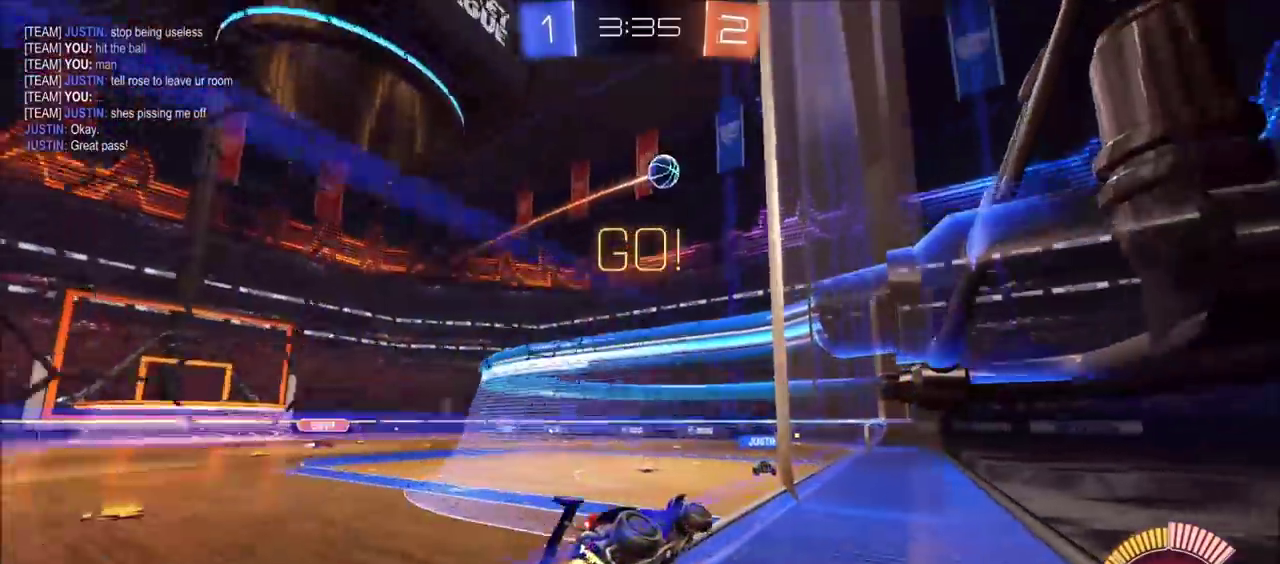
{"buttons": [], "left_stick": "center", "right_stick": "center", "events": [[167, "R2", "up"], [250, "L2", "down"], [400, "L2", "up"]]}
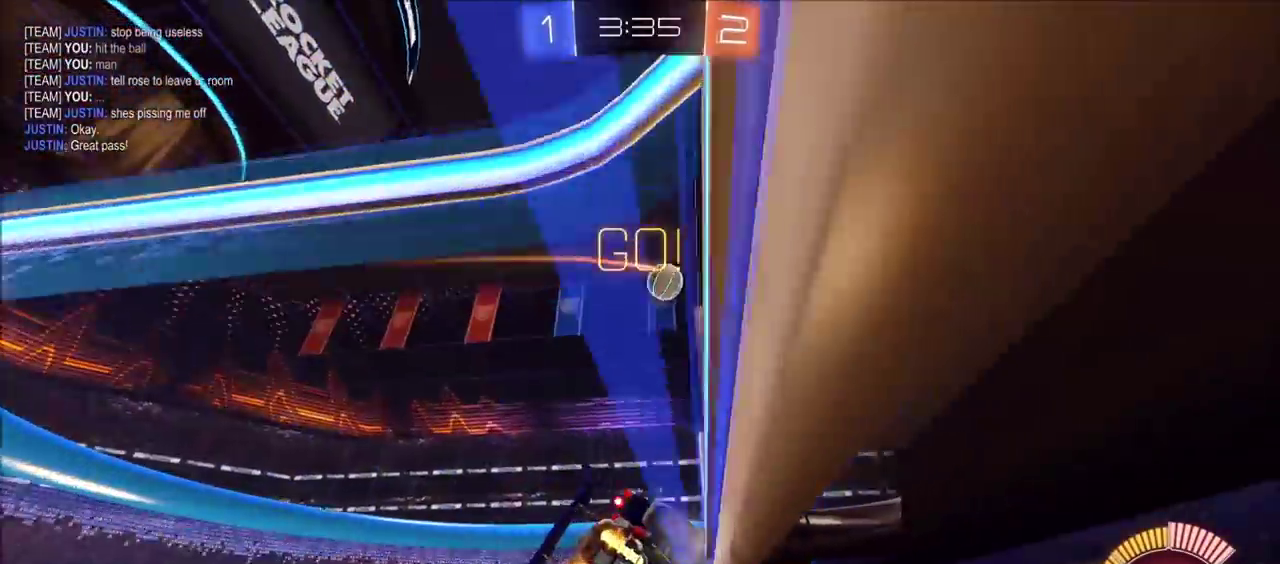
{"buttons": [], "left_stick": "up-right", "right_stick": "center", "events": [[167, "left_stick", "left"], [267, "left_stick", "center"], [433, "left_stick", "up-right"]]}
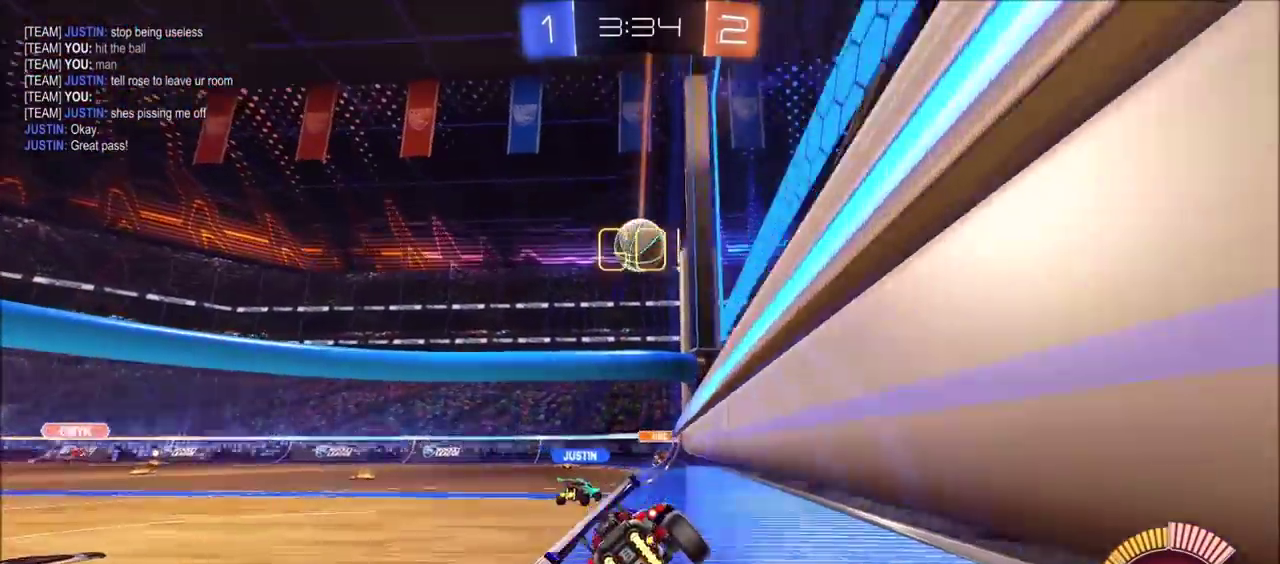
{"buttons": ["R2"], "left_stick": "left", "right_stick": "center", "events": [[33, "left_stick", "center"], [200, "R2", "down"], [200, "left_stick", "left"]]}
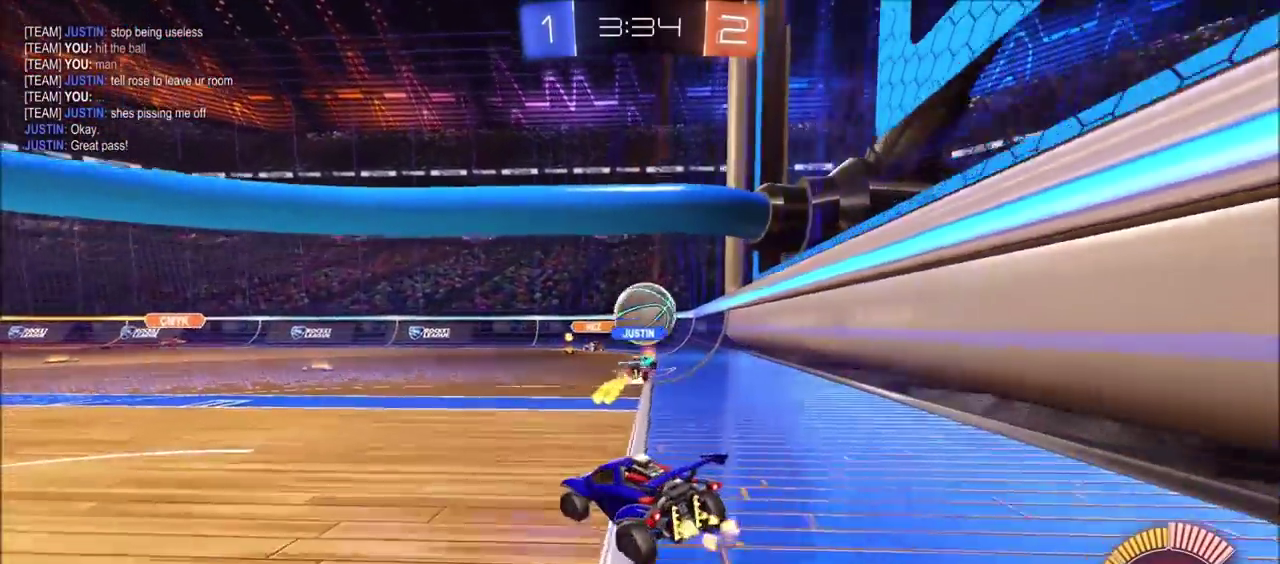
{"buttons": ["R2"], "left_stick": "center", "right_stick": "center", "events": [[33, "R2", "up"], [50, "left_stick", "center"], [200, "L2", "down"], [333, "L2", "up"], [367, "R2", "down"], [417, "left_stick", "left"], [500, "left_stick", "center"]]}
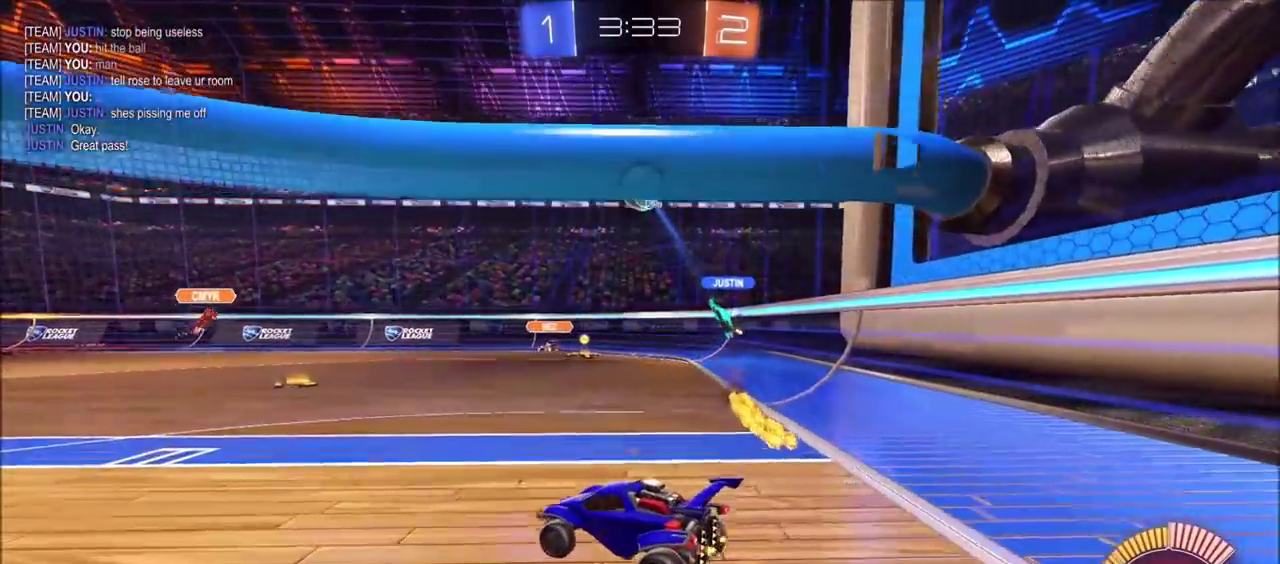
{"buttons": ["R2"], "left_stick": "left", "right_stick": "center", "events": [[117, "L2", "down"], [133, "left_stick", "left"], [217, "L2", "up"]]}
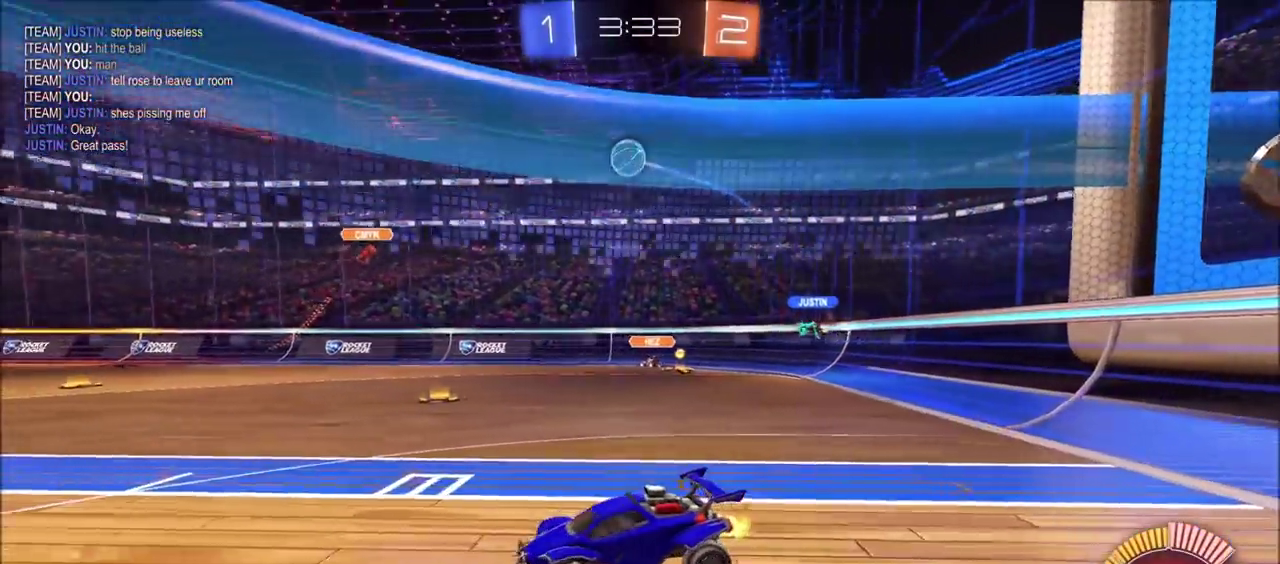
{"buttons": ["R2"], "left_stick": "left", "right_stick": "center", "events": []}
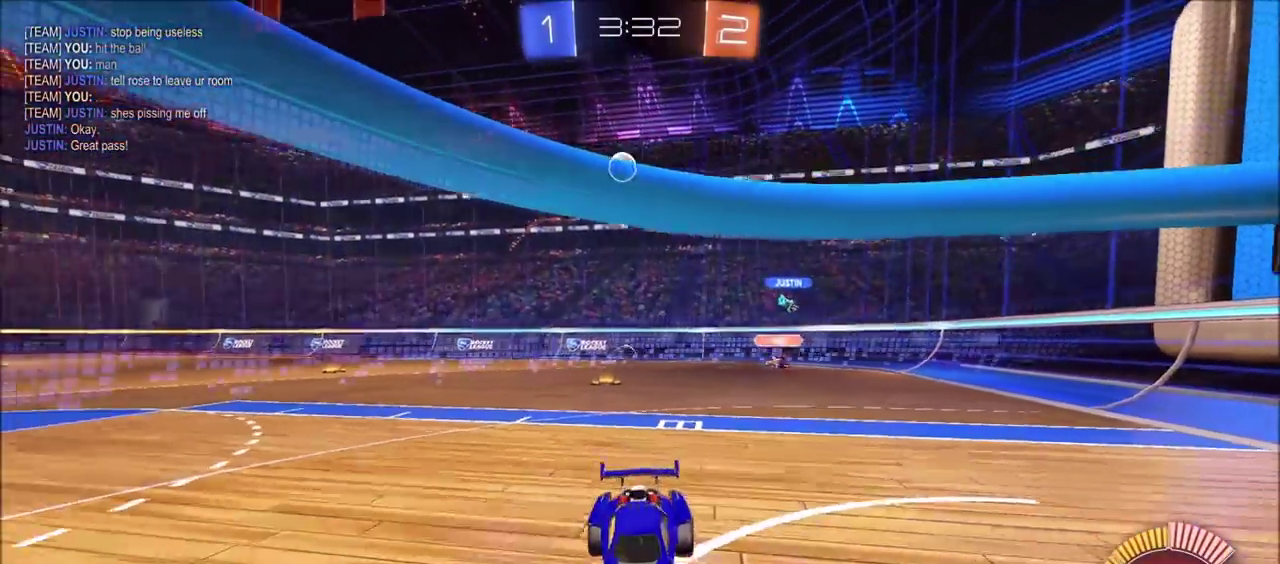
{"buttons": ["CIRCLE", "R2"], "left_stick": "left", "right_stick": "center", "events": [[383, "CIRCLE", "down"]]}
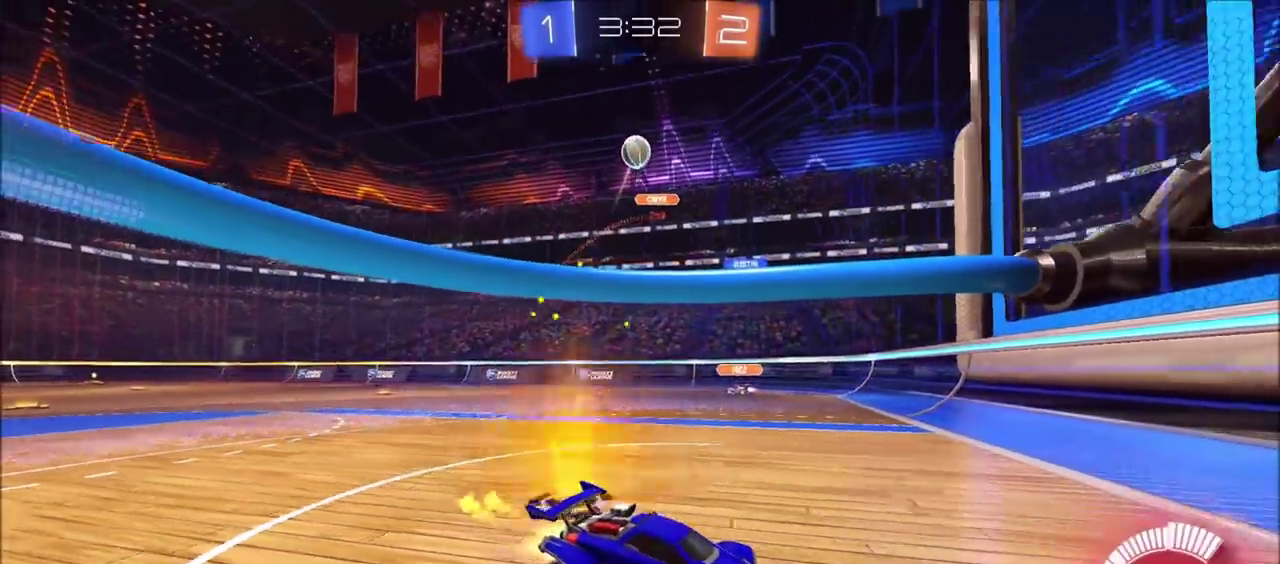
{"buttons": ["CIRCLE", "R2"], "left_stick": "up-right", "right_stick": "center", "events": [[50, "CIRCLE", "up"], [150, "left_stick", "center"], [333, "CIRCLE", "down"], [483, "left_stick", "up-right"]]}
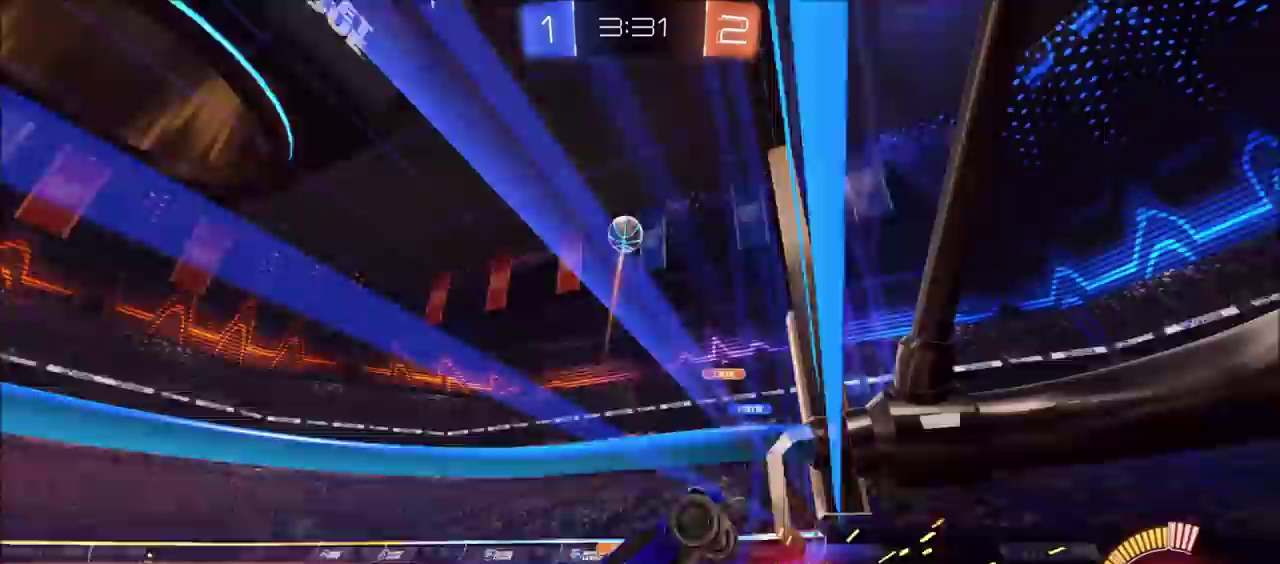
{"buttons": ["R2"], "left_stick": "right", "right_stick": "center", "events": [[17, "CIRCLE", "up"], [167, "left_stick", "center"], [267, "left_stick", "right"]]}
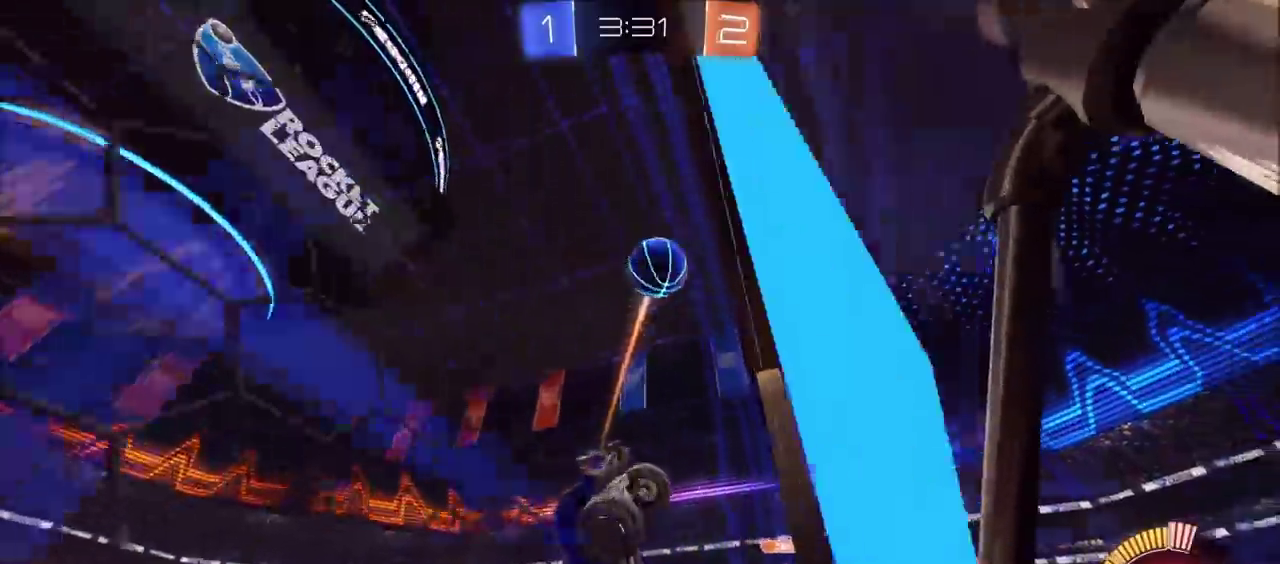
{"buttons": ["R2"], "left_stick": "right", "right_stick": "center", "events": [[217, "L2", "down"], [317, "L2", "up"]]}
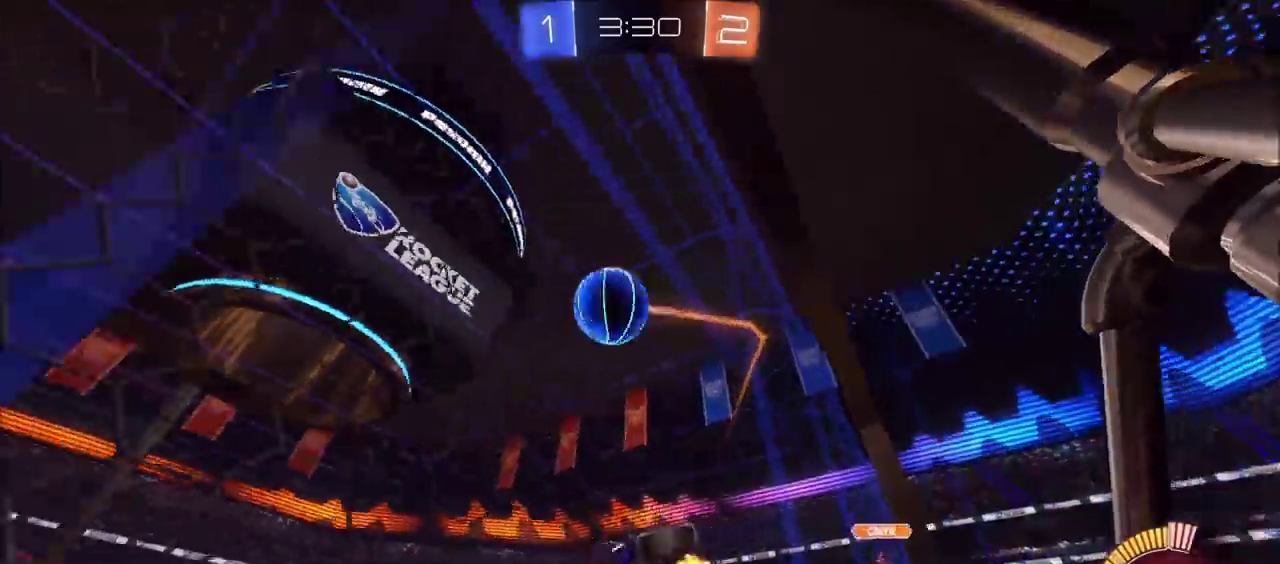
{"buttons": ["CIRCLE", "R2"], "left_stick": "up-right", "right_stick": "center", "events": [[17, "CIRCLE", "down"], [117, "left_stick", "center"], [167, "left_stick", "left"], [283, "left_stick", "center"], [367, "left_stick", "up-right"]]}
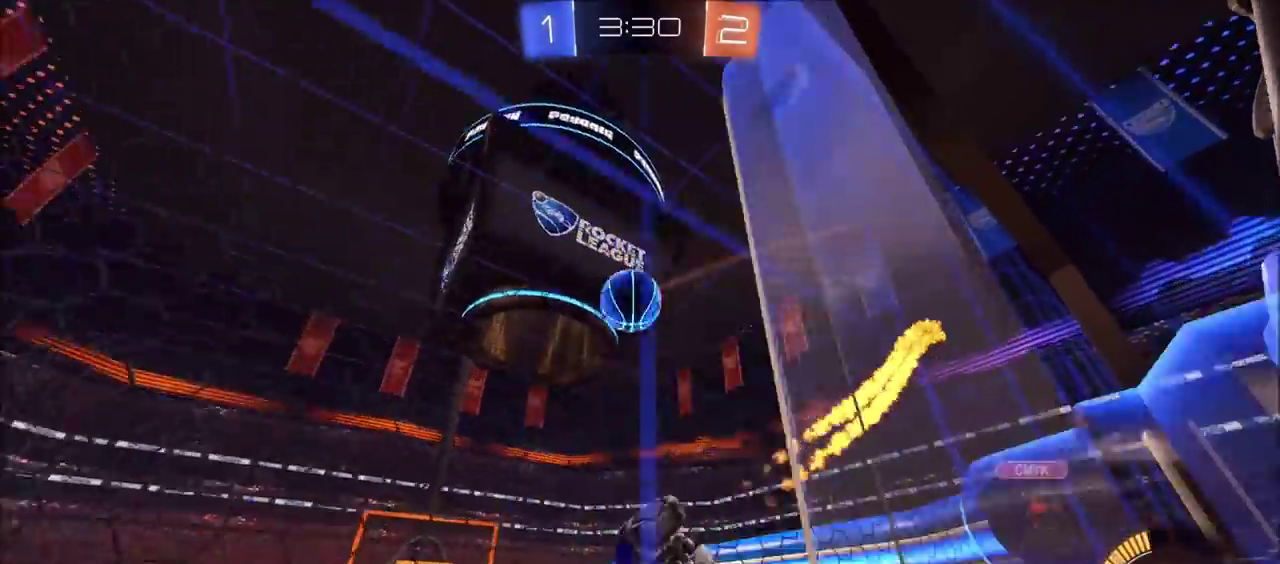
{"buttons": ["CIRCLE", "R2"], "left_stick": "up-right", "right_stick": "center", "events": [[33, "CIRCLE", "up"], [217, "CIRCLE", "down"], [367, "left_stick", "center"], [417, "left_stick", "up-right"]]}
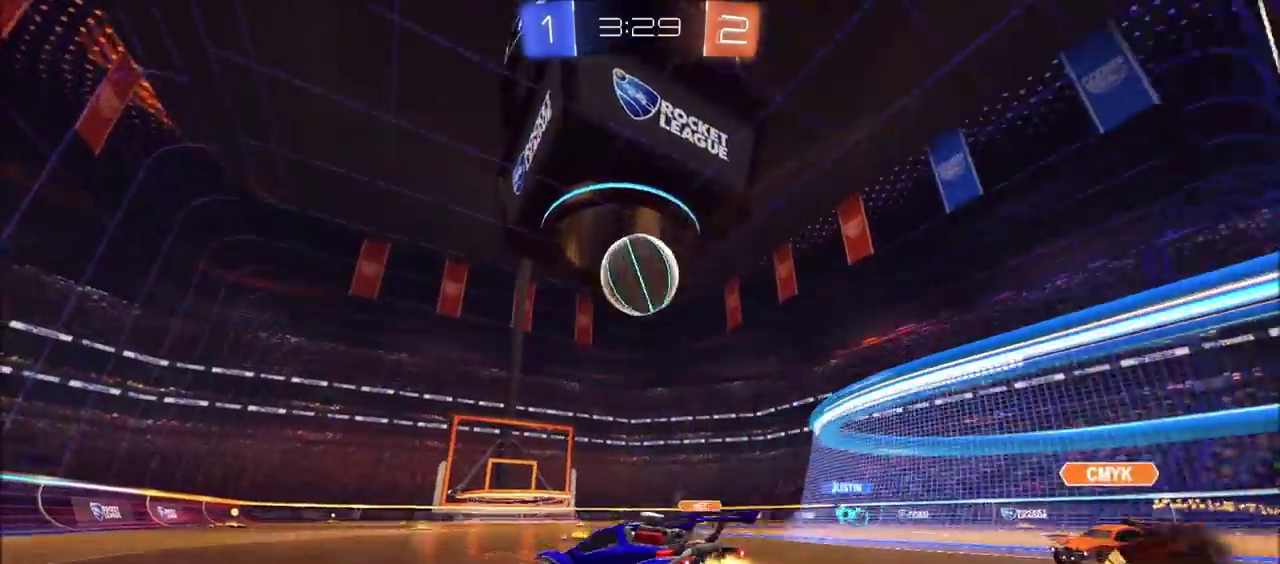
{"buttons": ["CIRCLE", "R2"], "left_stick": "left", "right_stick": "center", "events": [[83, "left_stick", "center"], [167, "left_stick", "up-right"], [217, "left_stick", "center"], [400, "left_stick", "left"]]}
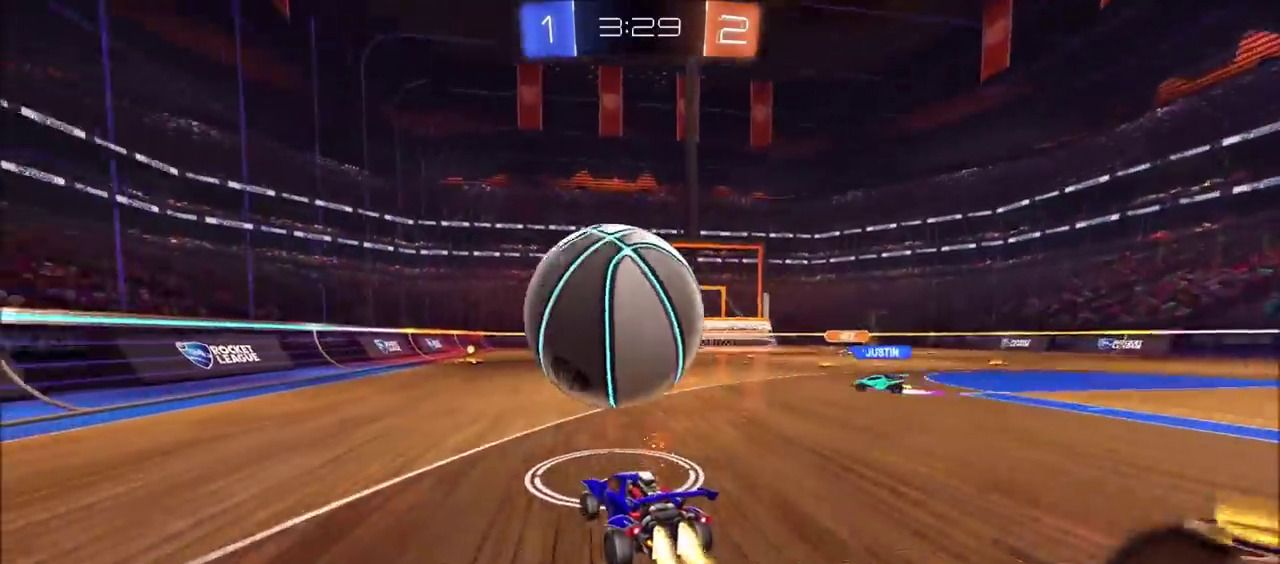
{"buttons": ["CIRCLE", "R2"], "left_stick": "up-right", "right_stick": "center", "events": [[67, "left_stick", "center"], [383, "left_stick", "up-right"]]}
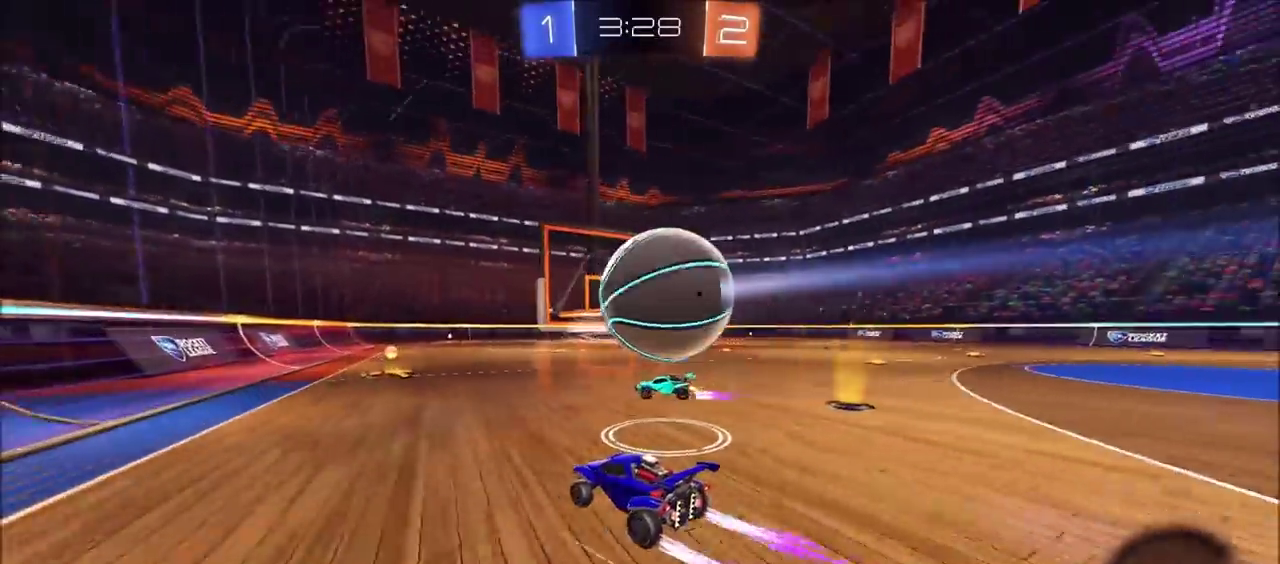
{"buttons": ["R2"], "left_stick": "up-right", "right_stick": "center", "events": [[17, "CIRCLE", "up"], [17, "left_stick", "center"], [167, "left_stick", "left"], [233, "left_stick", "center"], [267, "R2", "up"], [333, "left_stick", "up-right"], [500, "R2", "down"]]}
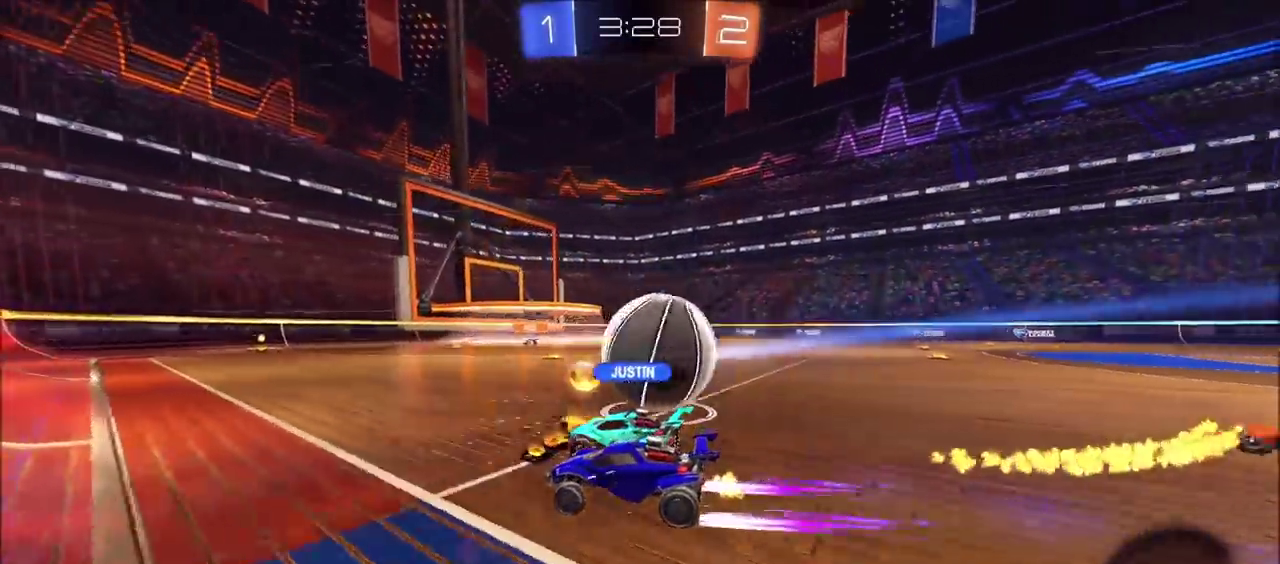
{"buttons": ["L2"], "left_stick": "left", "right_stick": "center", "events": [[50, "left_stick", "center"], [200, "R2", "up"], [333, "L2", "down"], [417, "left_stick", "left"]]}
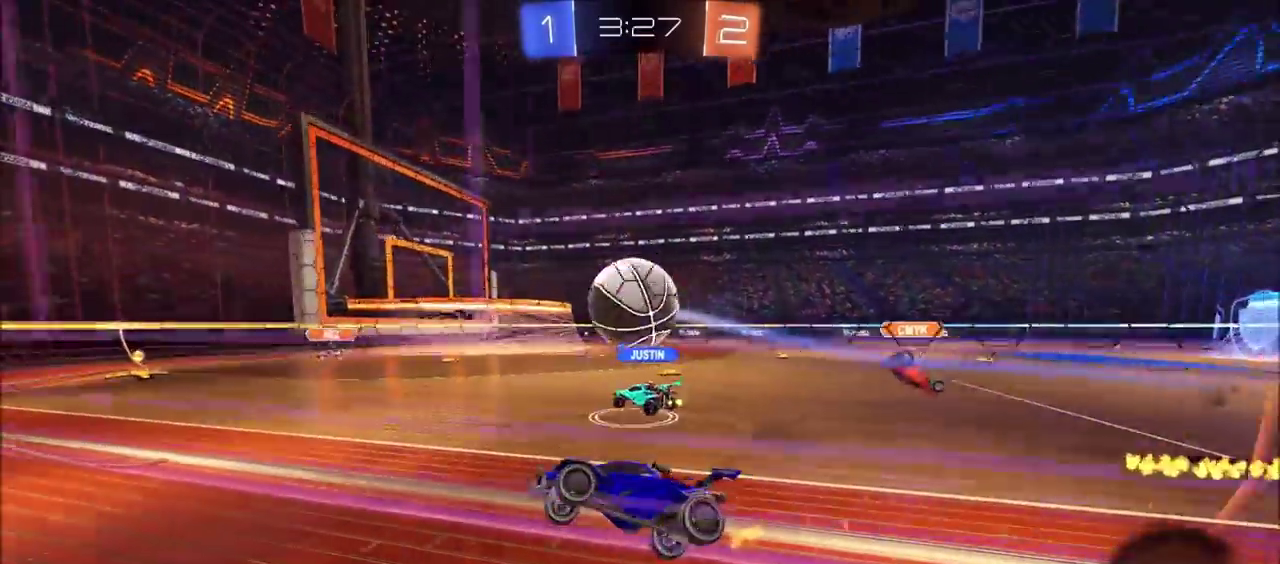
{"buttons": ["L2"], "left_stick": "up-right", "right_stick": "center", "events": [[33, "L2", "up"], [33, "R2", "down"], [83, "left_stick", "up-right"], [483, "R2", "up"], [500, "L2", "down"]]}
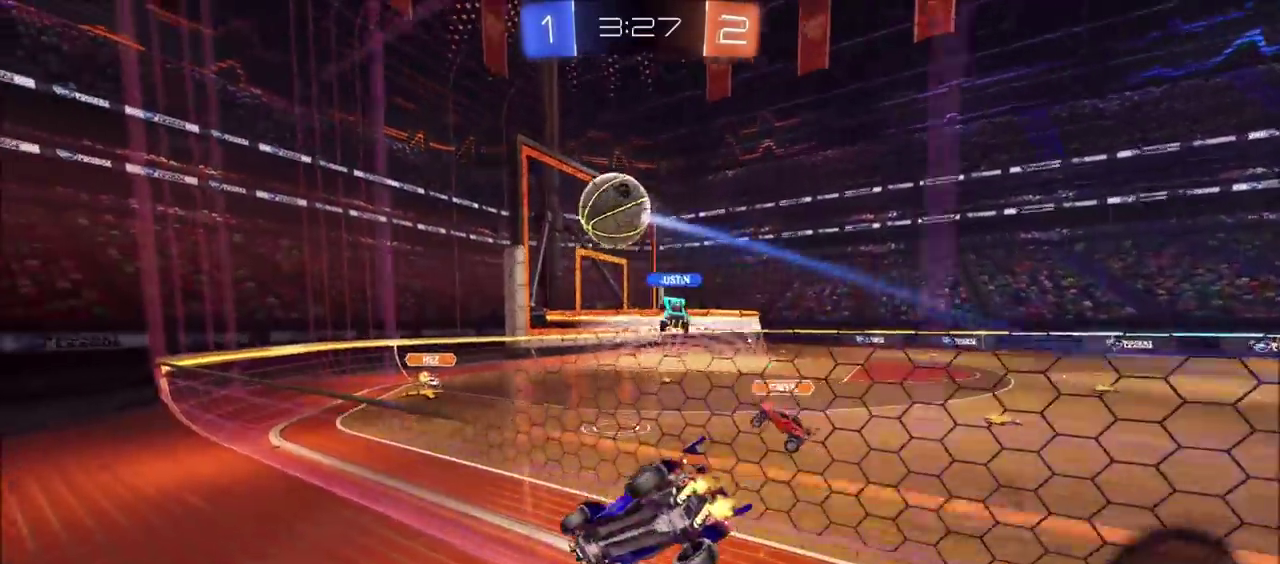
{"buttons": ["R2"], "left_stick": "right", "right_stick": "center", "events": [[83, "L2", "up"], [133, "R2", "down"], [500, "left_stick", "right"]]}
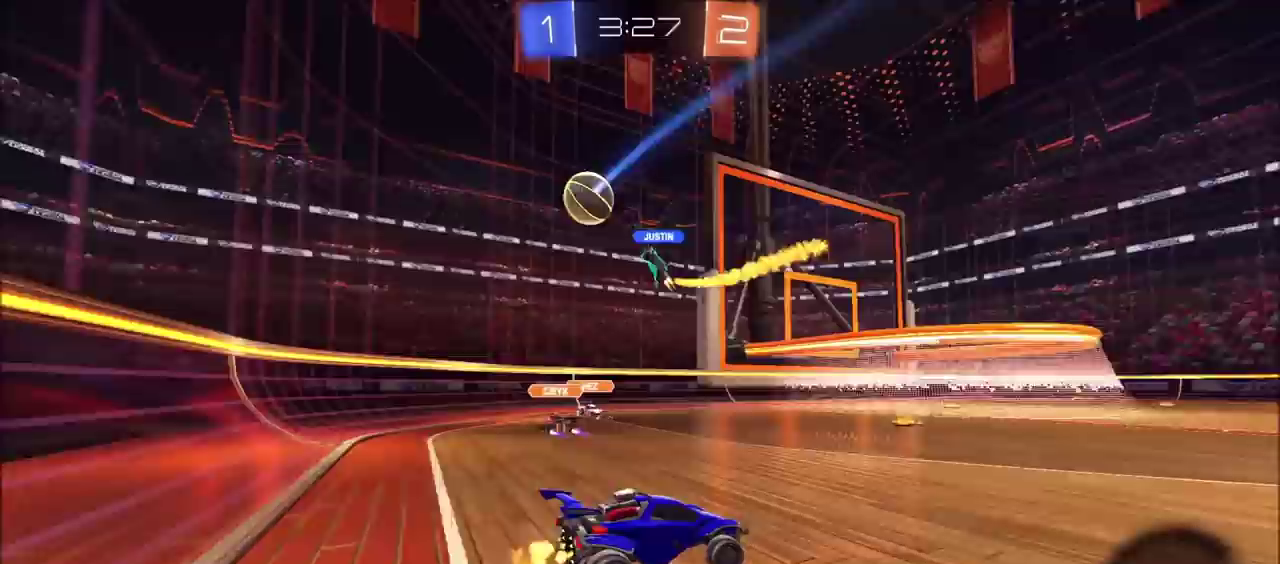
{"buttons": [], "left_stick": "left", "right_stick": "center", "events": [[217, "left_stick", "left"], [450, "R2", "up"]]}
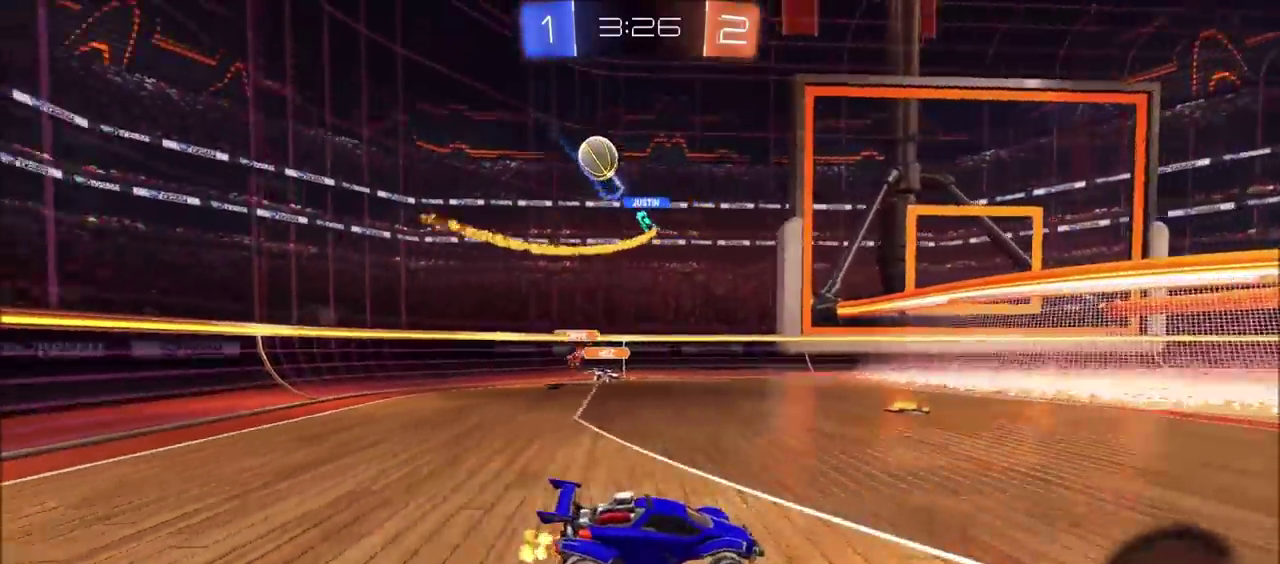
{"buttons": ["R2"], "left_stick": "right", "right_stick": "center", "events": [[17, "left_stick", "center"], [83, "L2", "down"], [200, "left_stick", "left"], [250, "left_stick", "center"], [283, "R2", "down"], [317, "L2", "up"], [317, "left_stick", "right"]]}
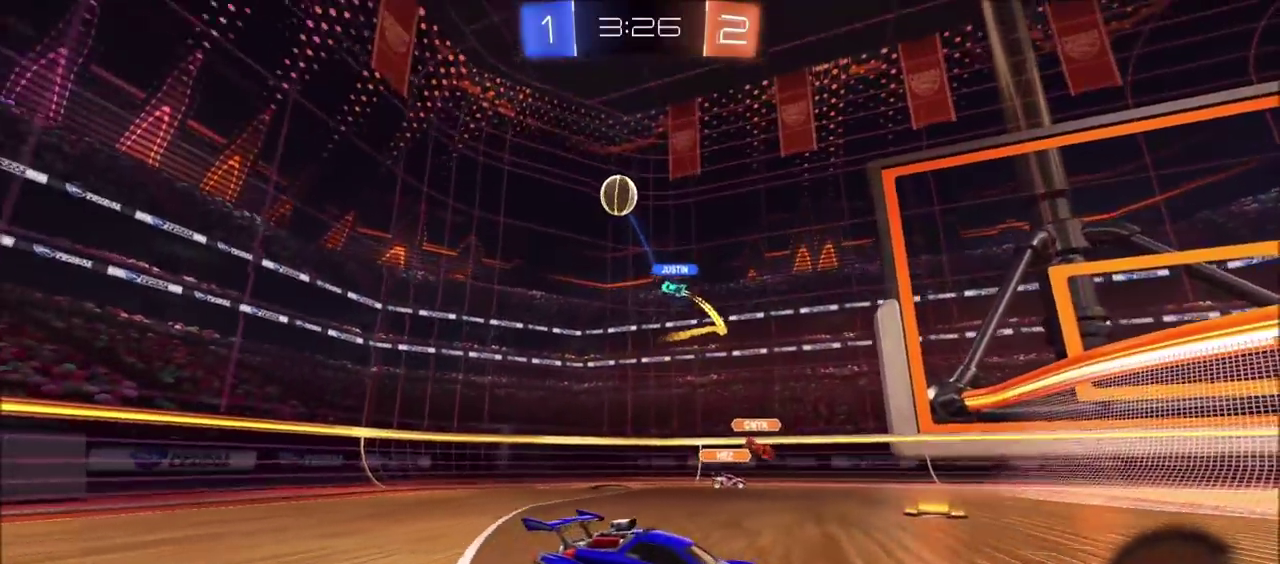
{"buttons": ["R2"], "left_stick": "right", "right_stick": "center", "events": []}
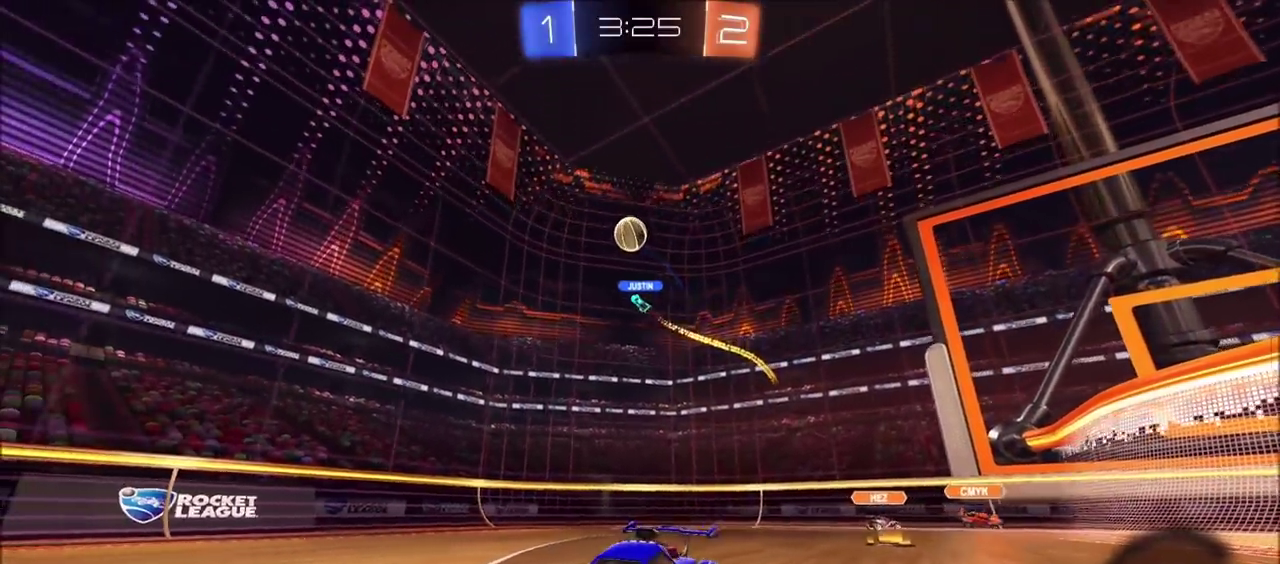
{"buttons": ["R2"], "left_stick": "center", "right_stick": "center", "events": [[133, "left_stick", "up-right"], [267, "left_stick", "center"]]}
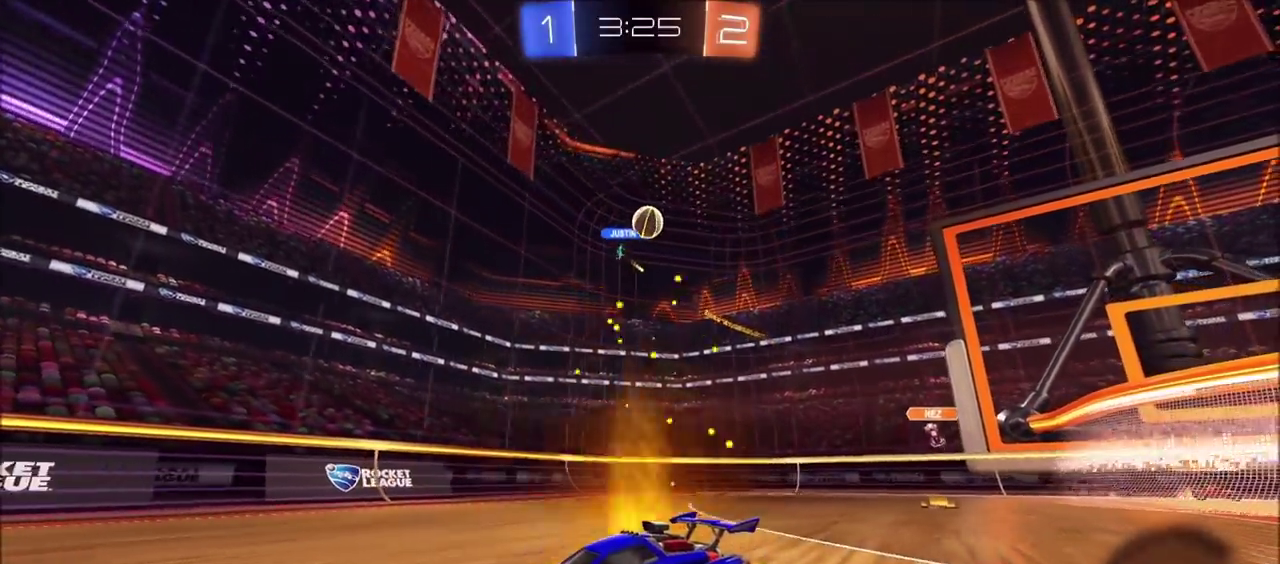
{"buttons": ["R2"], "left_stick": "left", "right_stick": "center", "events": [[83, "left_stick", "left"]]}
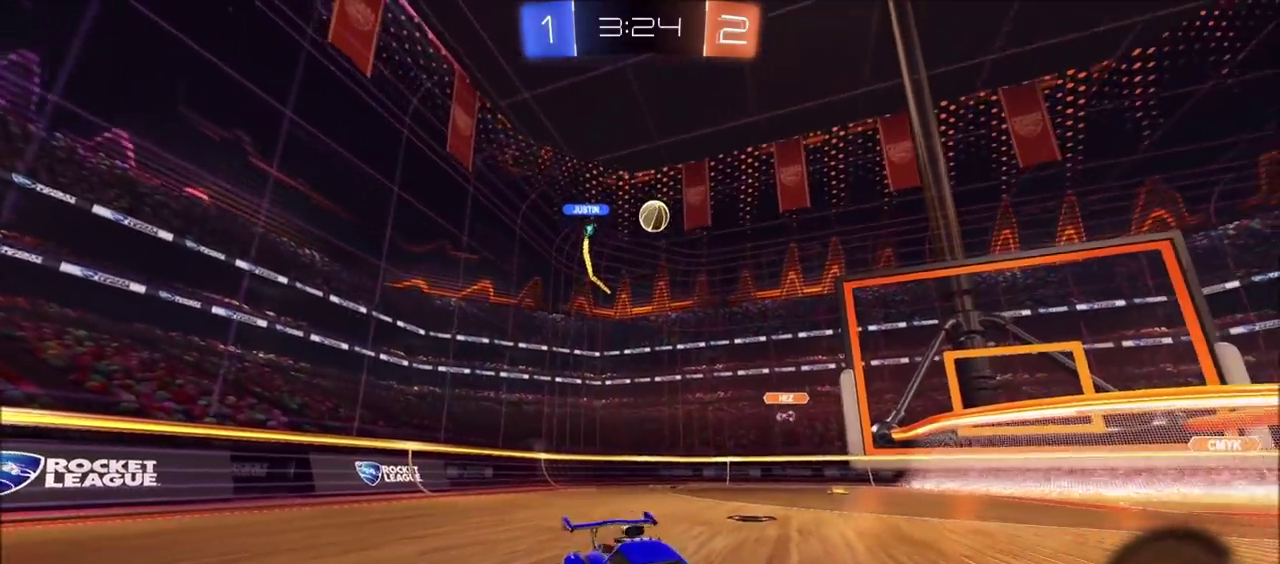
{"buttons": [], "left_stick": "left", "right_stick": "center", "events": [[483, "R2", "up"]]}
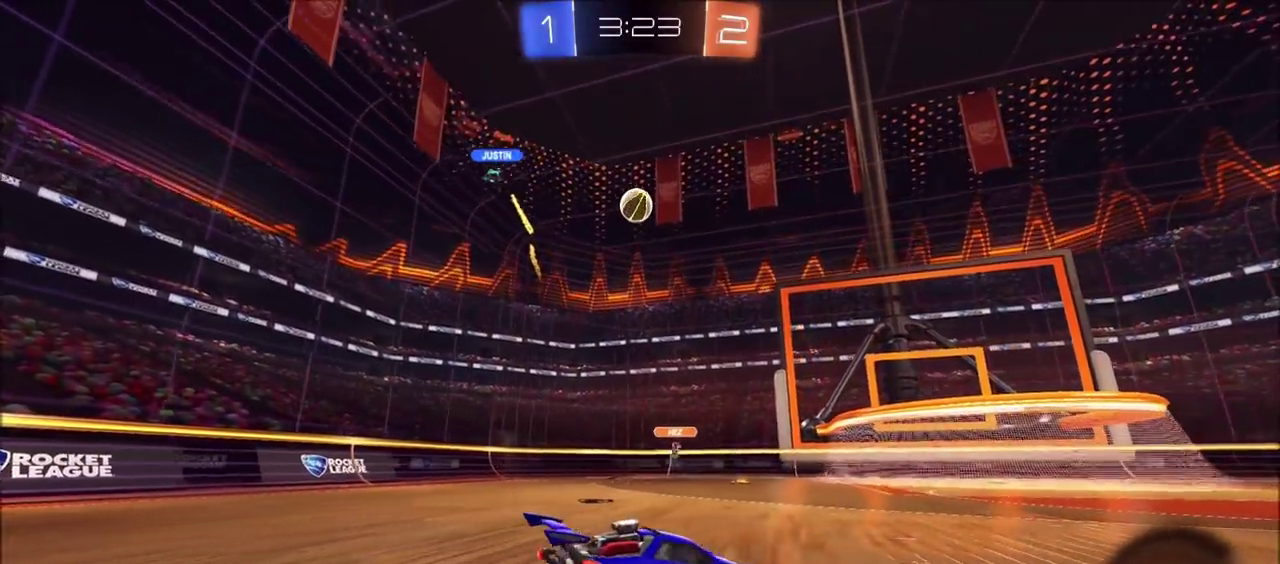
{"buttons": ["CROSS", "CIRCLE", "R2"], "left_stick": "down-left", "right_stick": "center", "events": [[133, "R2", "down"], [167, "left_stick", "down-left"], [183, "CROSS", "down"], [217, "left_stick", "down"], [367, "left_stick", "center"], [383, "CIRCLE", "down"], [467, "left_stick", "down-left"]]}
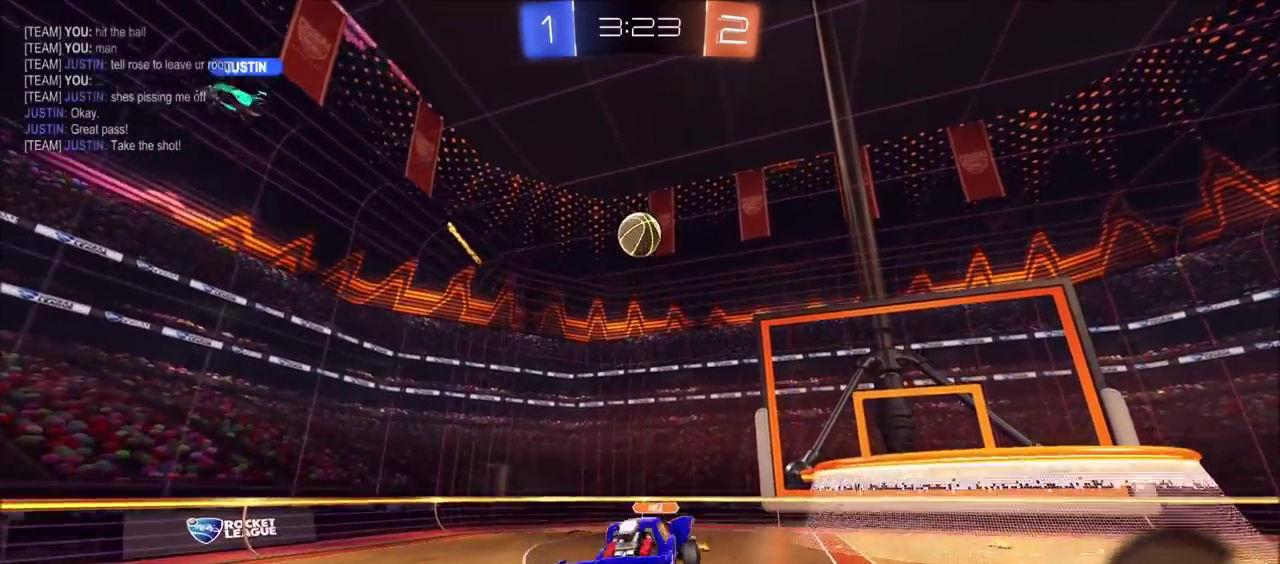
{"buttons": ["CROSS", "CIRCLE", "R2"], "left_stick": "center", "right_stick": "center", "events": [[83, "left_stick", "up-right"], [217, "left_stick", "up"], [383, "left_stick", "center"]]}